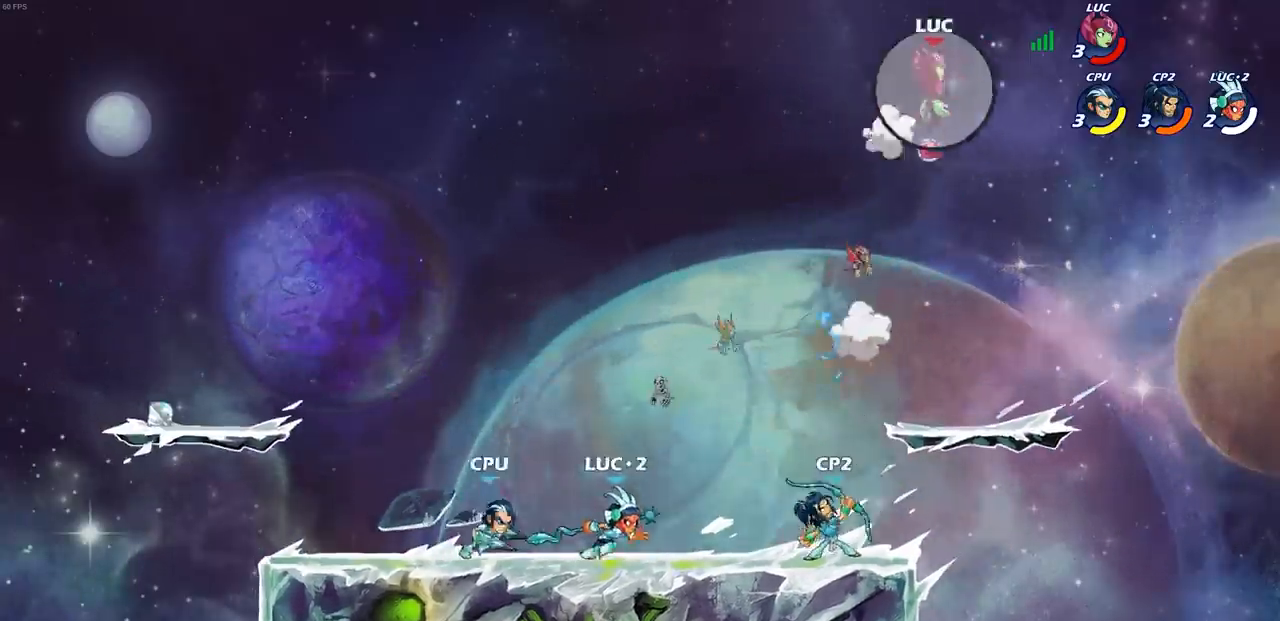
Gameplay with a controller (PlayStation layout); each line is a JSON object with the inputs held at the frame after it (dt_ms = milliseconds from this image to that frame). "events" lists button and stick changes between this image and that frame as [ms after this image, input, new state], when the widget could be followed in between.
{"dt_ms": 500, "buttons": [], "left_stick": "center", "right_stick": "center", "events": [[67, "left_stick", "down-left"], [300, "left_stick", "center"]]}
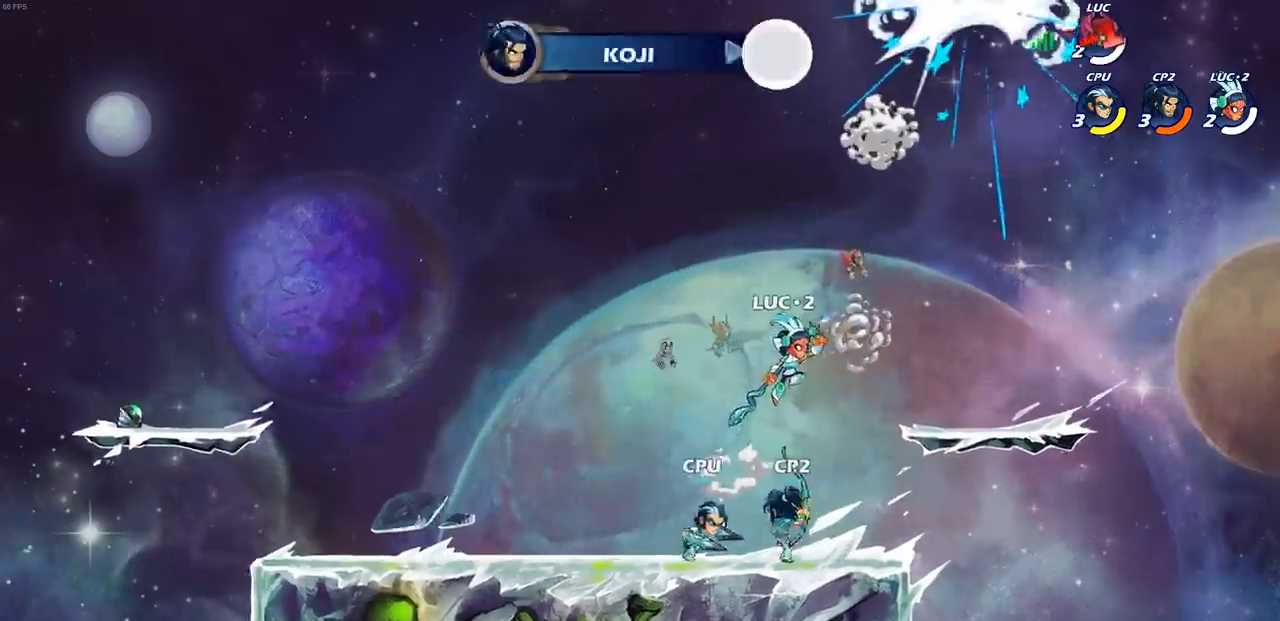
{"dt_ms": 500, "buttons": [], "left_stick": "center", "right_stick": "center", "events": []}
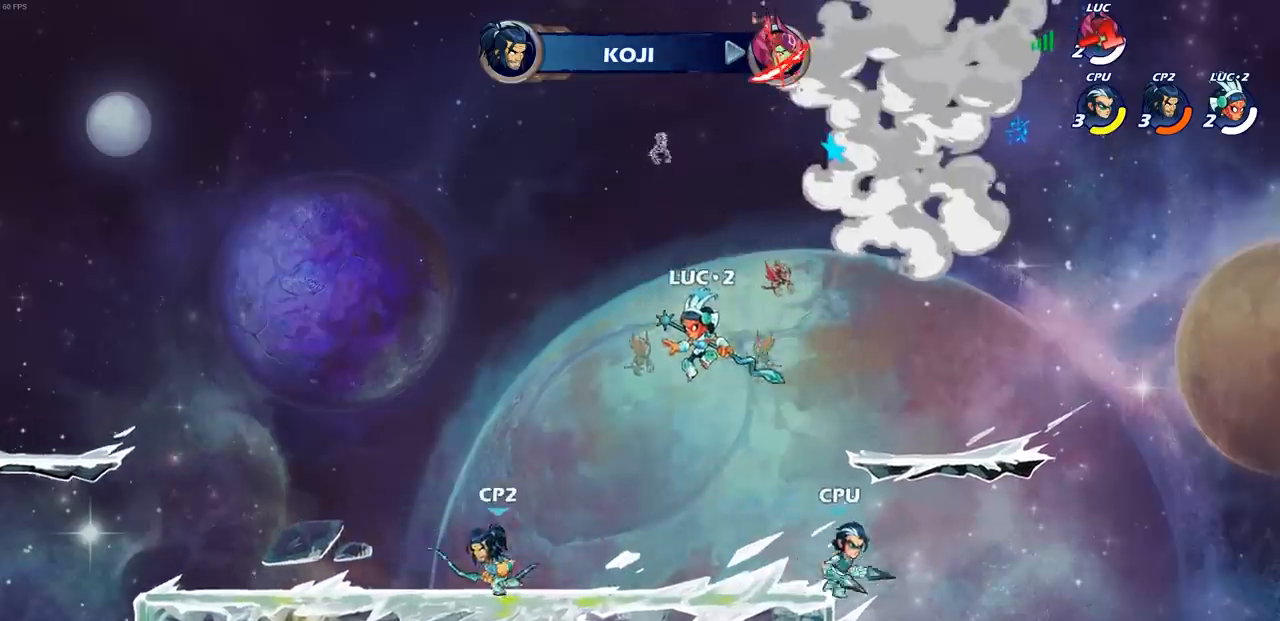
{"dt_ms": 500, "buttons": [], "left_stick": "center", "right_stick": "center", "events": []}
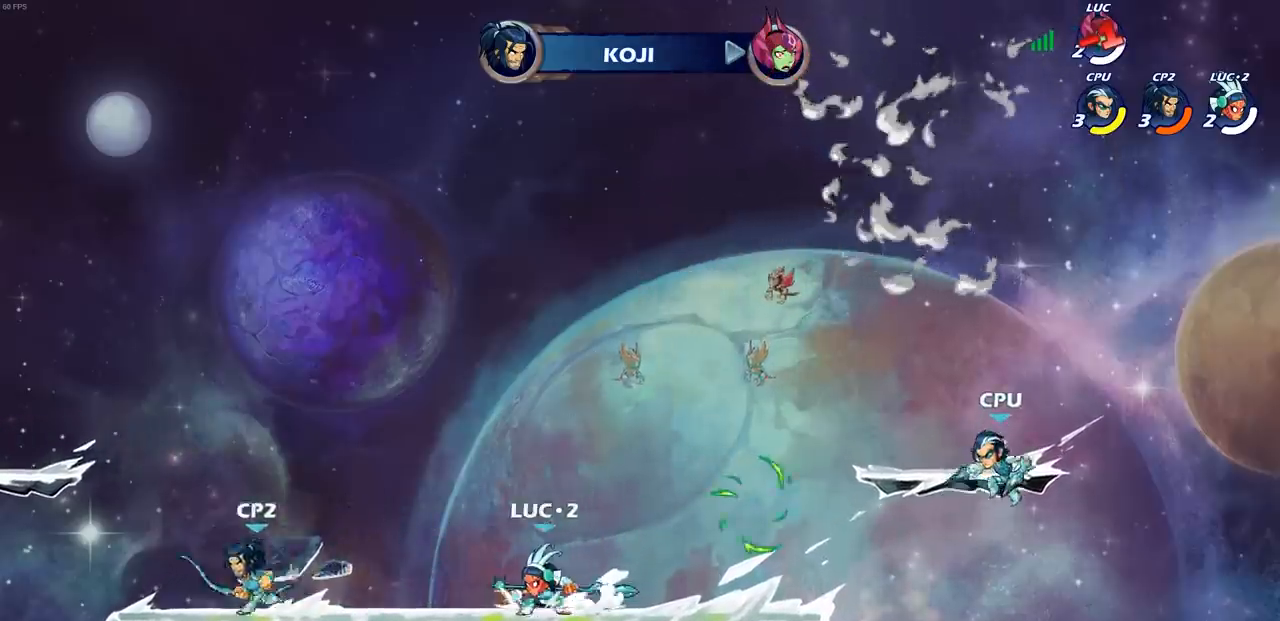
{"dt_ms": 500, "buttons": [], "left_stick": "center", "right_stick": "center", "events": []}
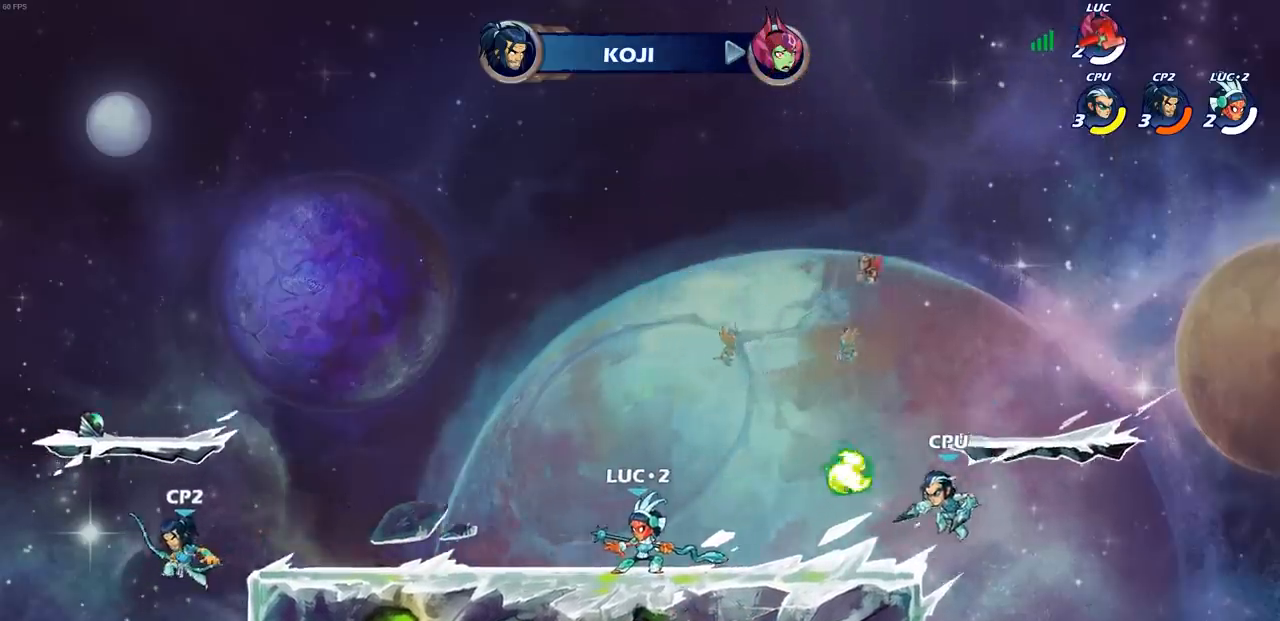
{"dt_ms": 500, "buttons": [], "left_stick": "center", "right_stick": "center", "events": []}
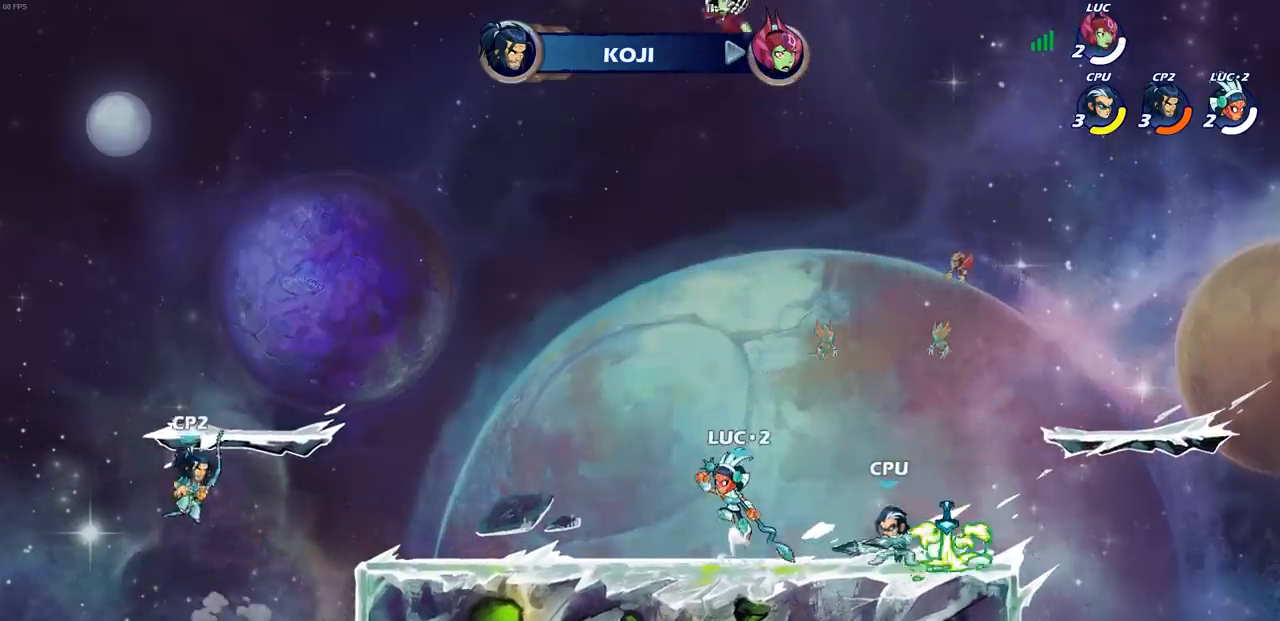
{"dt_ms": 500, "buttons": [], "left_stick": "center", "right_stick": "center", "events": []}
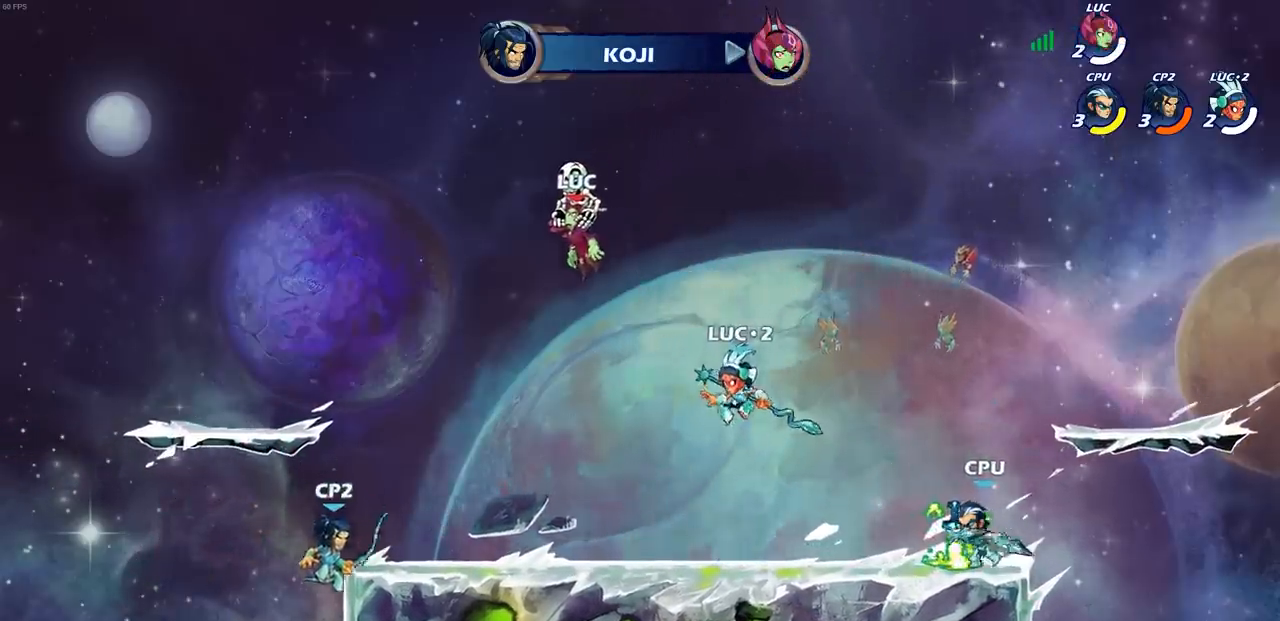
{"dt_ms": 500, "buttons": [], "left_stick": "center", "right_stick": "center", "events": [[333, "R1", "down"], [400, "R1", "up"]]}
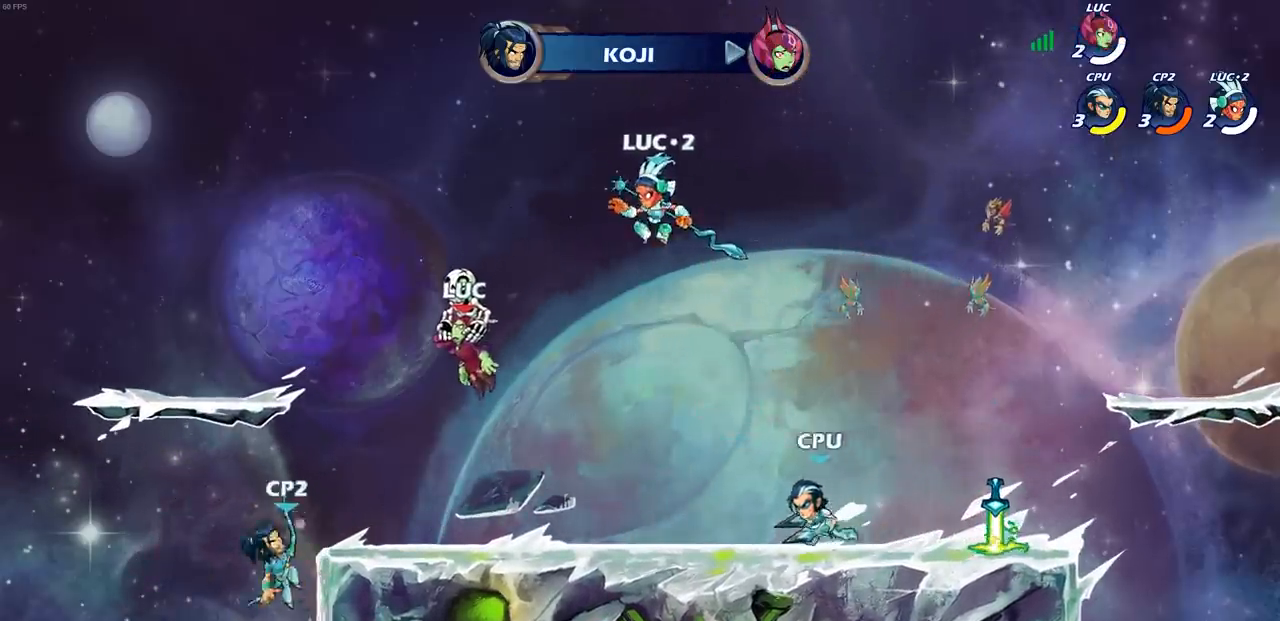
{"dt_ms": 500, "buttons": ["SELECT"], "left_stick": "center", "right_stick": "center", "events": [[317, "SELECT", "down"]]}
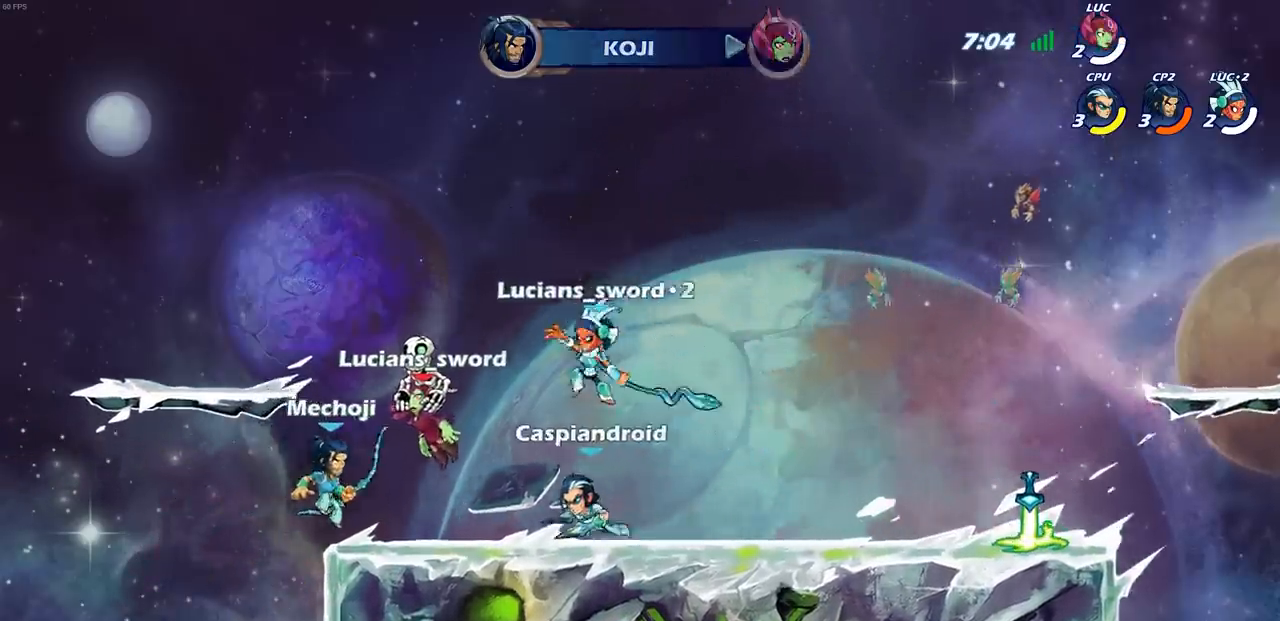
{"dt_ms": 500, "buttons": ["SELECT"], "left_stick": "center", "right_stick": "center", "events": []}
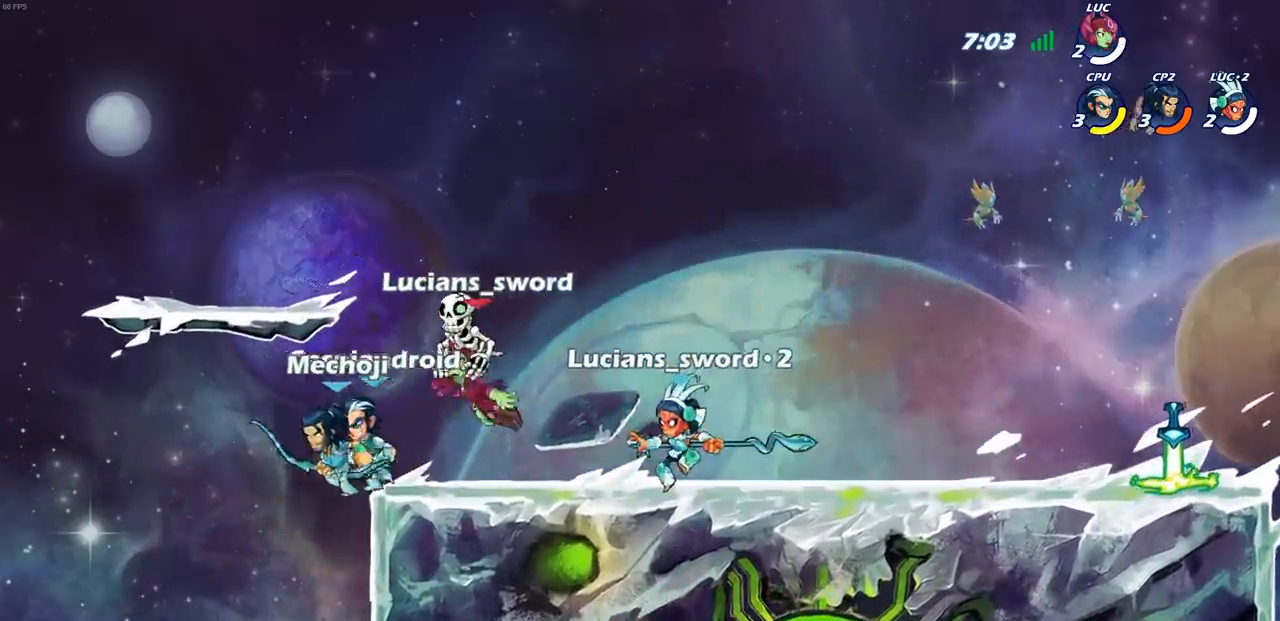
{"dt_ms": 500, "buttons": [], "left_stick": "center", "right_stick": "center", "events": [[67, "SELECT", "up"], [100, "left_stick", "left"], [200, "left_stick", "center"]]}
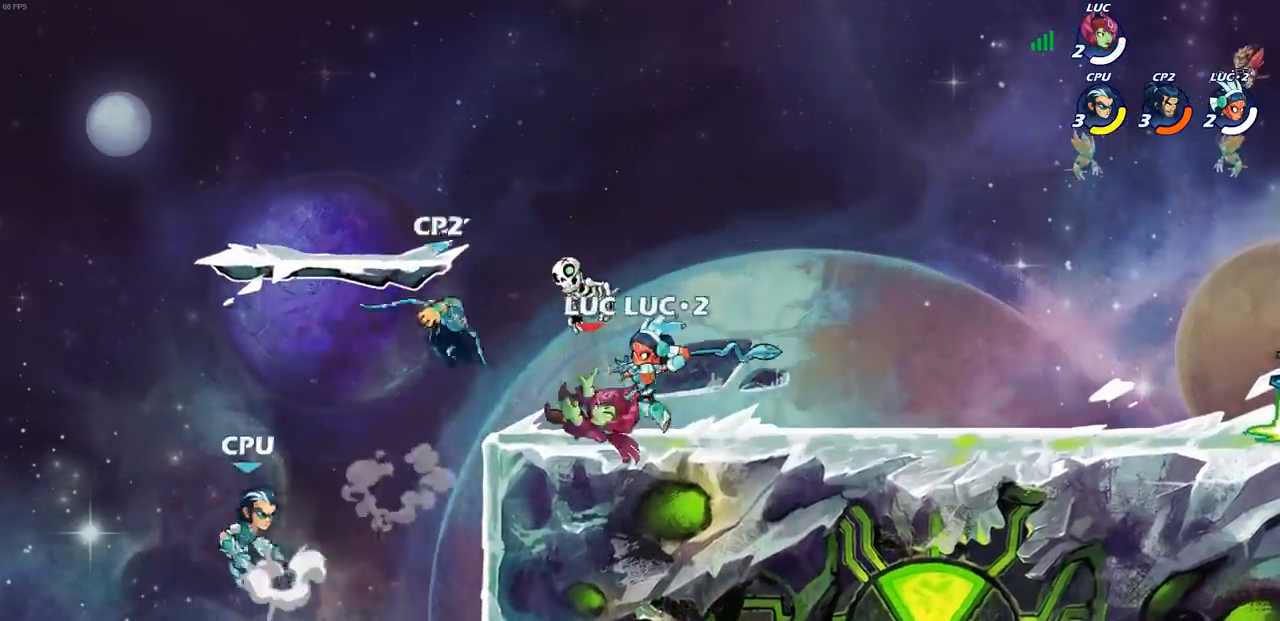
{"dt_ms": 500, "buttons": ["CROSS", "CIRCLE"], "left_stick": "down", "right_stick": "center", "events": [[200, "left_stick", "down"], [250, "SQUARE", "down"], [350, "SQUARE", "up"], [433, "CROSS", "down"], [500, "CIRCLE", "down"]]}
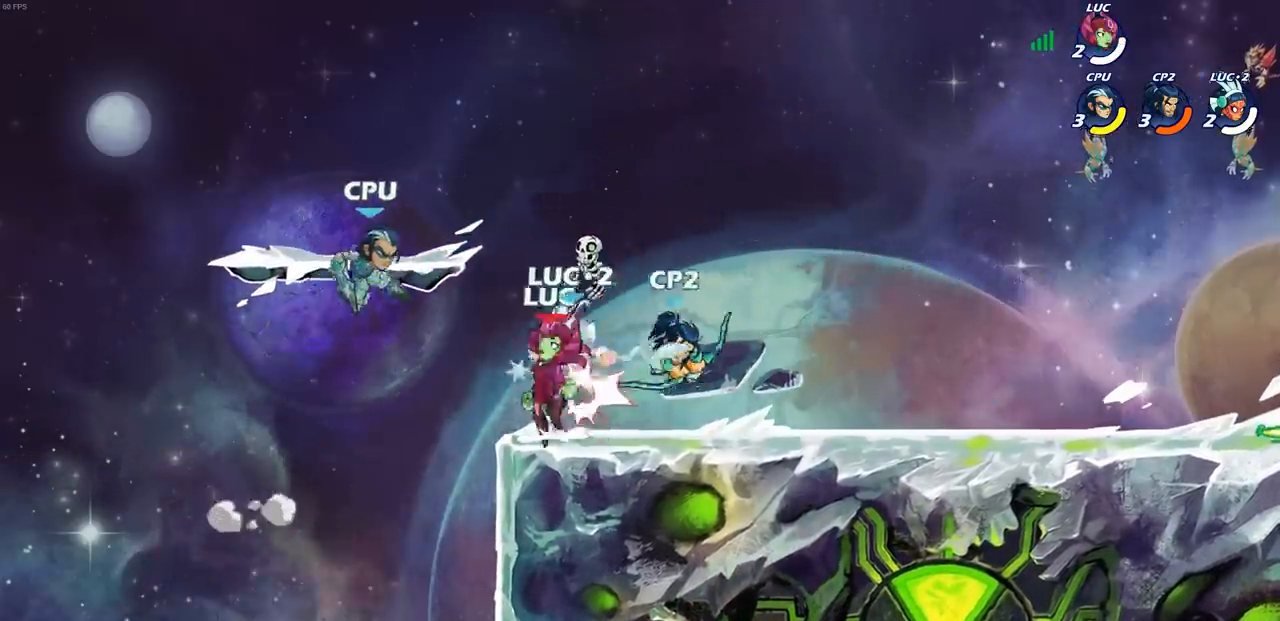
{"dt_ms": 500, "buttons": [], "left_stick": "up-right", "right_stick": "center", "events": [[33, "CROSS", "up"], [367, "R1", "down"], [400, "CIRCLE", "up"], [450, "left_stick", "center"], [500, "R1", "up"], [500, "left_stick", "up-right"]]}
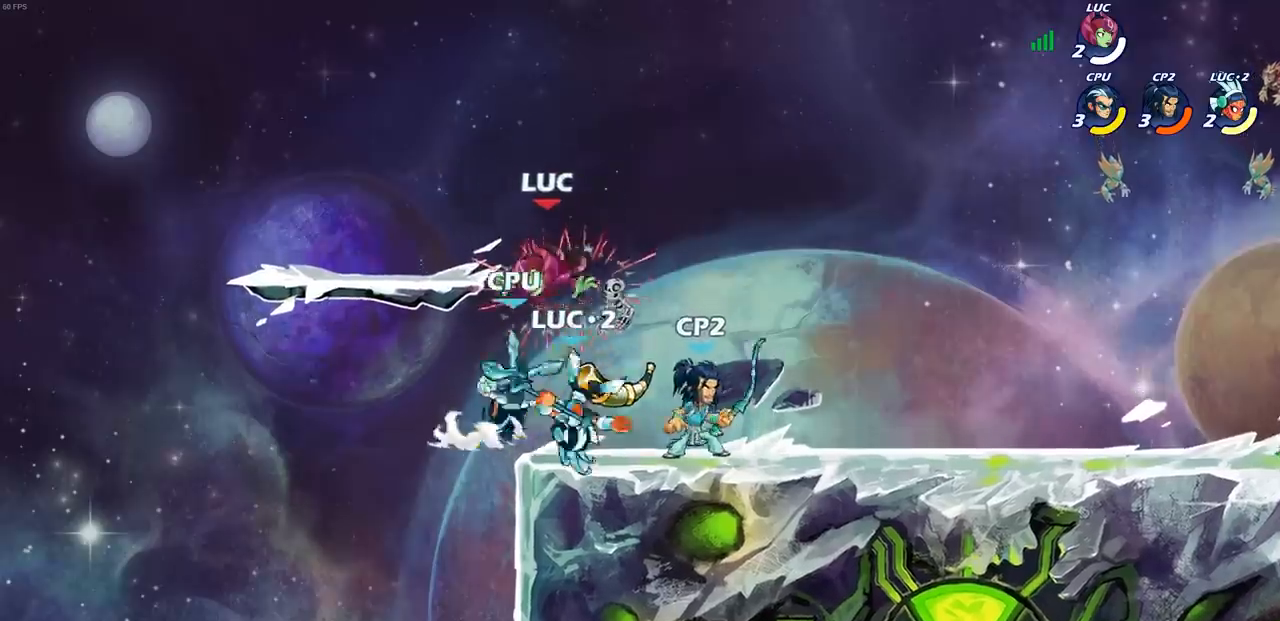
{"dt_ms": 500, "buttons": [], "left_stick": "center", "right_stick": "center", "events": [[17, "R1", "down"], [83, "CIRCLE", "down"], [83, "R1", "up"], [83, "left_stick", "center"], [167, "CIRCLE", "up"]]}
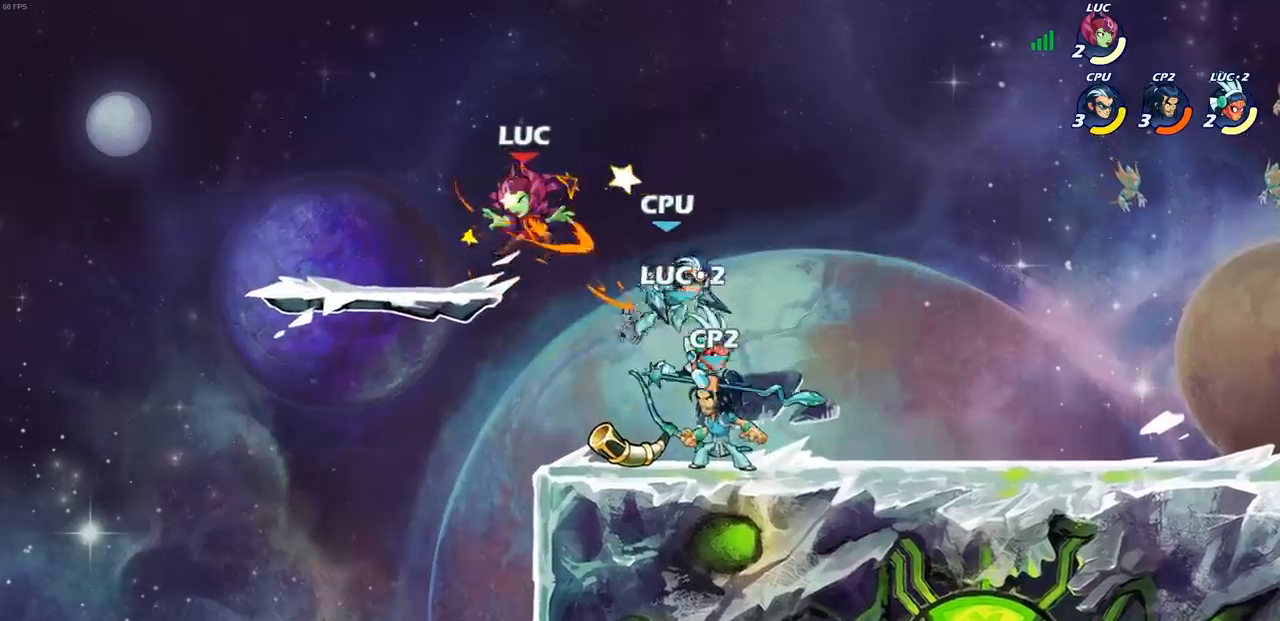
{"dt_ms": 500, "buttons": [], "left_stick": "right", "right_stick": "center", "events": [[67, "left_stick", "down-right"], [150, "left_stick", "right"], [250, "R2", "down"], [500, "R2", "up"]]}
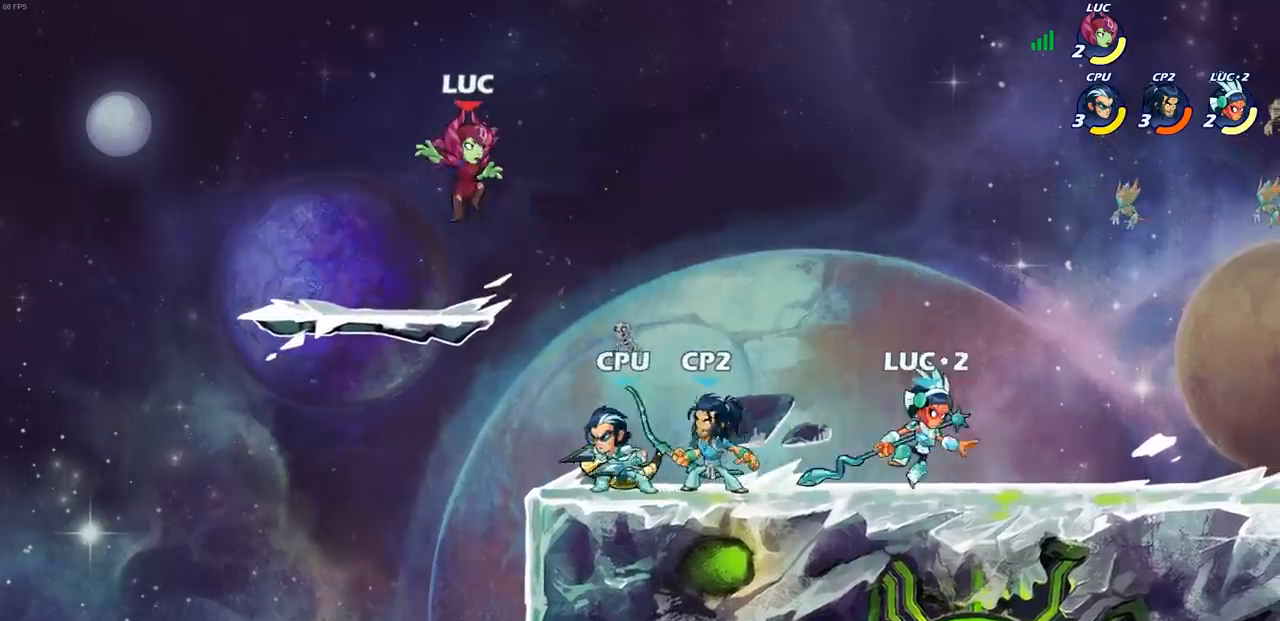
{"dt_ms": 500, "buttons": [], "left_stick": "down", "right_stick": "center", "events": [[183, "CROSS", "down"], [183, "R2", "down"], [200, "R1", "down"], [267, "R1", "up"], [333, "CROSS", "up"], [383, "R2", "up"], [433, "left_stick", "down"]]}
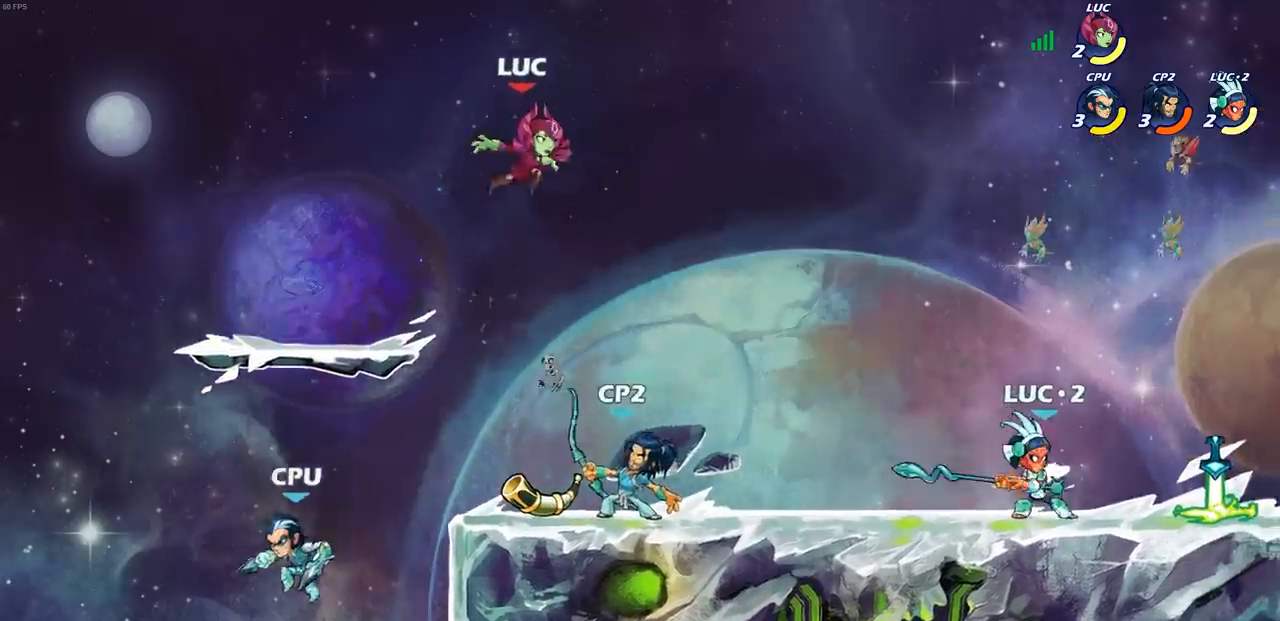
{"dt_ms": 500, "buttons": [], "left_stick": "center", "right_stick": "center", "events": [[233, "SQUARE", "down"], [233, "left_stick", "center"], [317, "SQUARE", "up"], [400, "SQUARE", "down"], [483, "SQUARE", "up"]]}
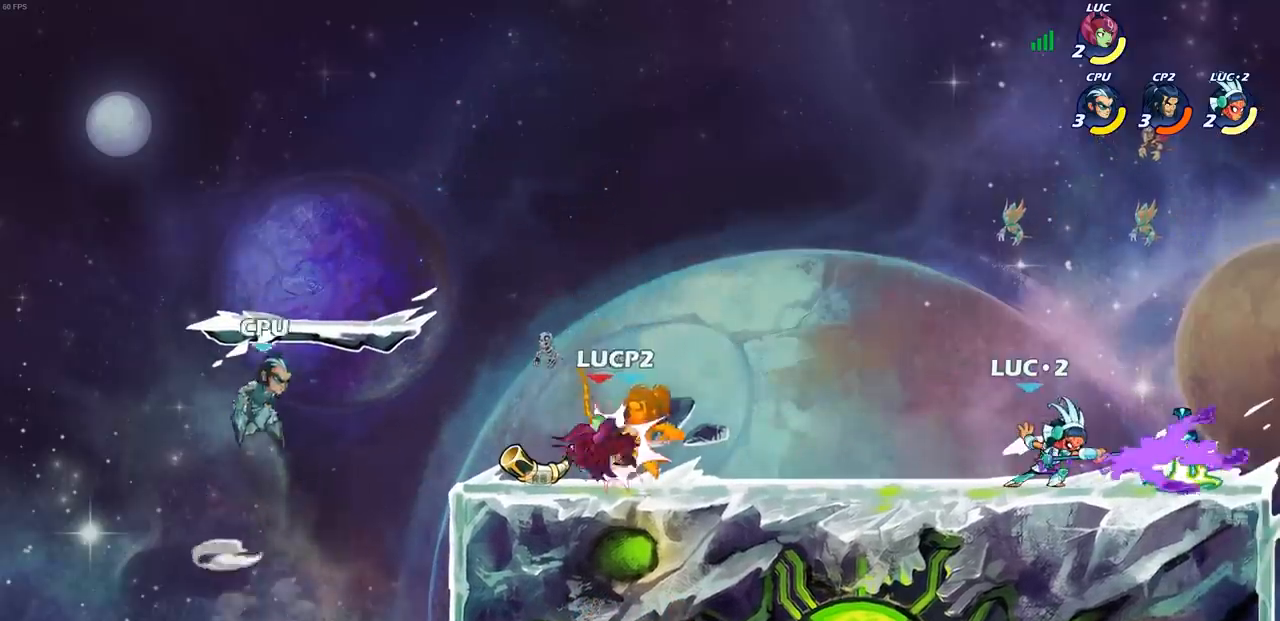
{"dt_ms": 500, "buttons": [], "left_stick": "left", "right_stick": "center", "events": [[67, "SQUARE", "down"], [100, "left_stick", "left"], [150, "SQUARE", "up"], [233, "SQUARE", "down"], [367, "SQUARE", "up"]]}
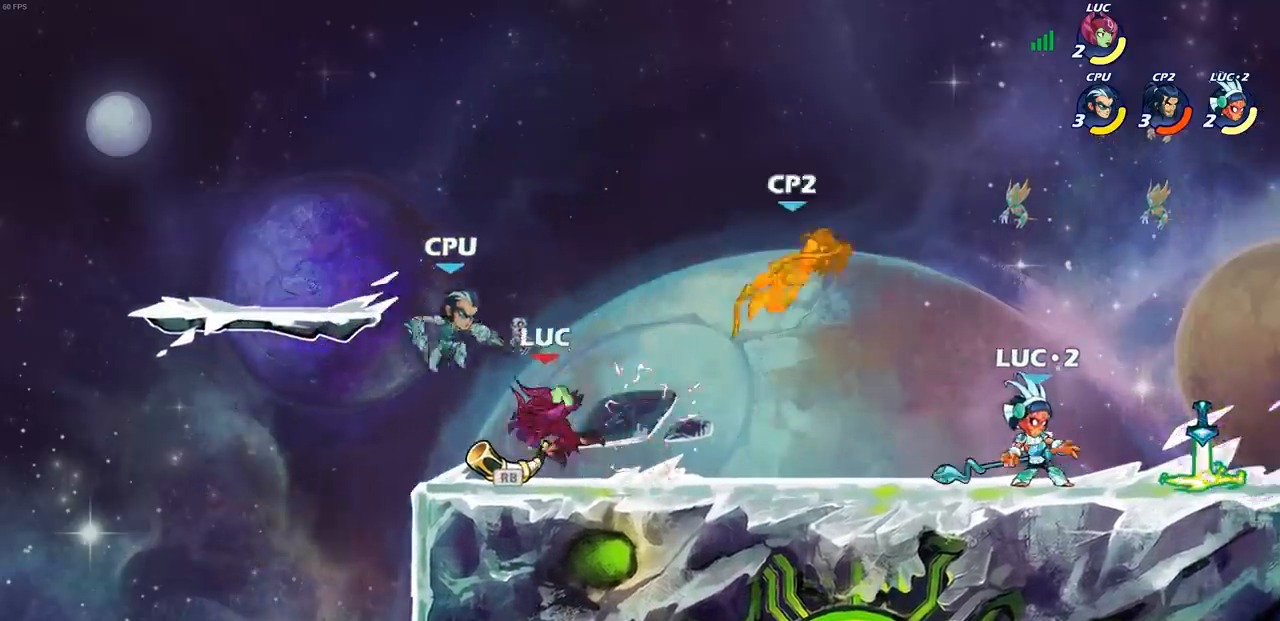
{"dt_ms": 500, "buttons": [], "left_stick": "center", "right_stick": "center", "events": [[217, "R1", "down"], [217, "left_stick", "up-right"], [300, "R1", "up"], [350, "left_stick", "center"]]}
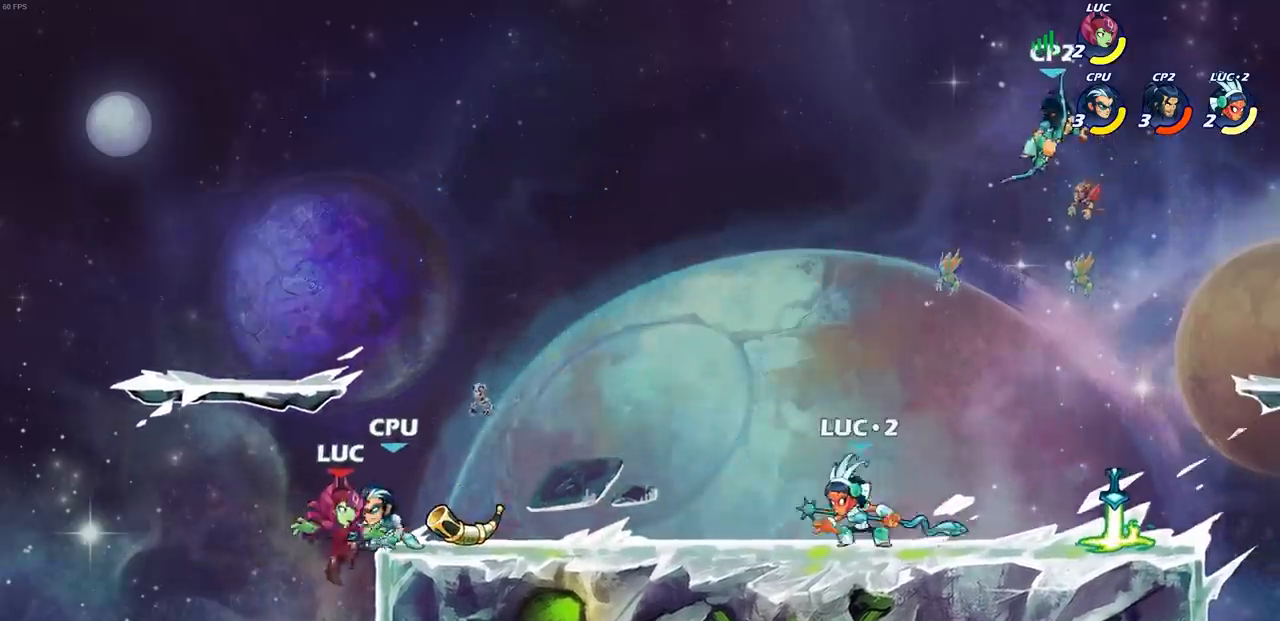
{"dt_ms": 500, "buttons": [], "left_stick": "up-right", "right_stick": "center", "events": [[50, "left_stick", "right"], [117, "CROSS", "down"], [250, "CIRCLE", "down"], [283, "CROSS", "up"], [350, "CIRCLE", "up"], [500, "left_stick", "up-right"]]}
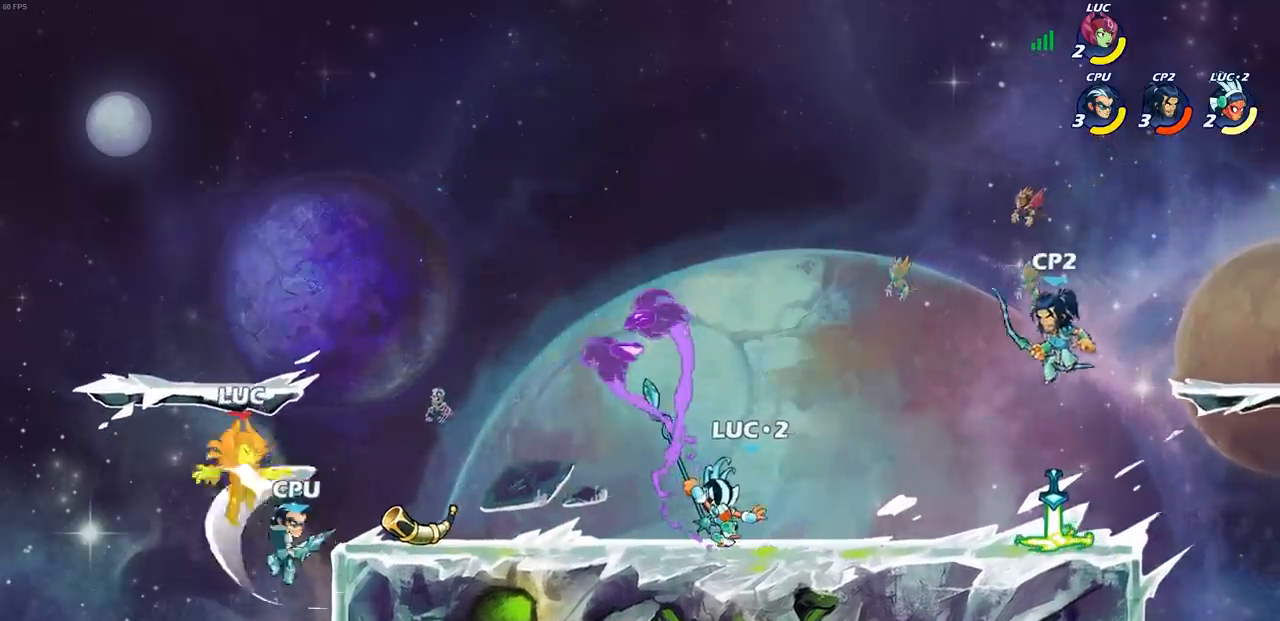
{"dt_ms": 1000, "buttons": [], "left_stick": "left", "right_stick": "center"}
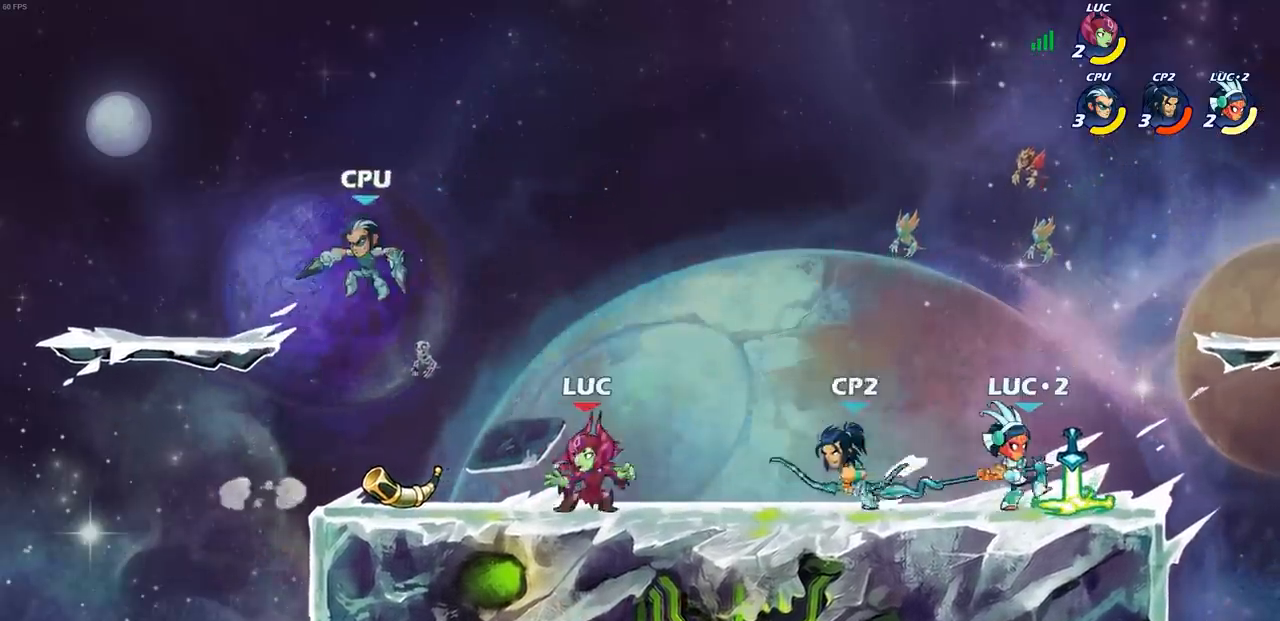
{"dt_ms": 500, "buttons": [], "left_stick": "up-right", "right_stick": "center", "events": [[367, "R1", "down"], [383, "left_stick", "up-right"], [417, "R1", "up"]]}
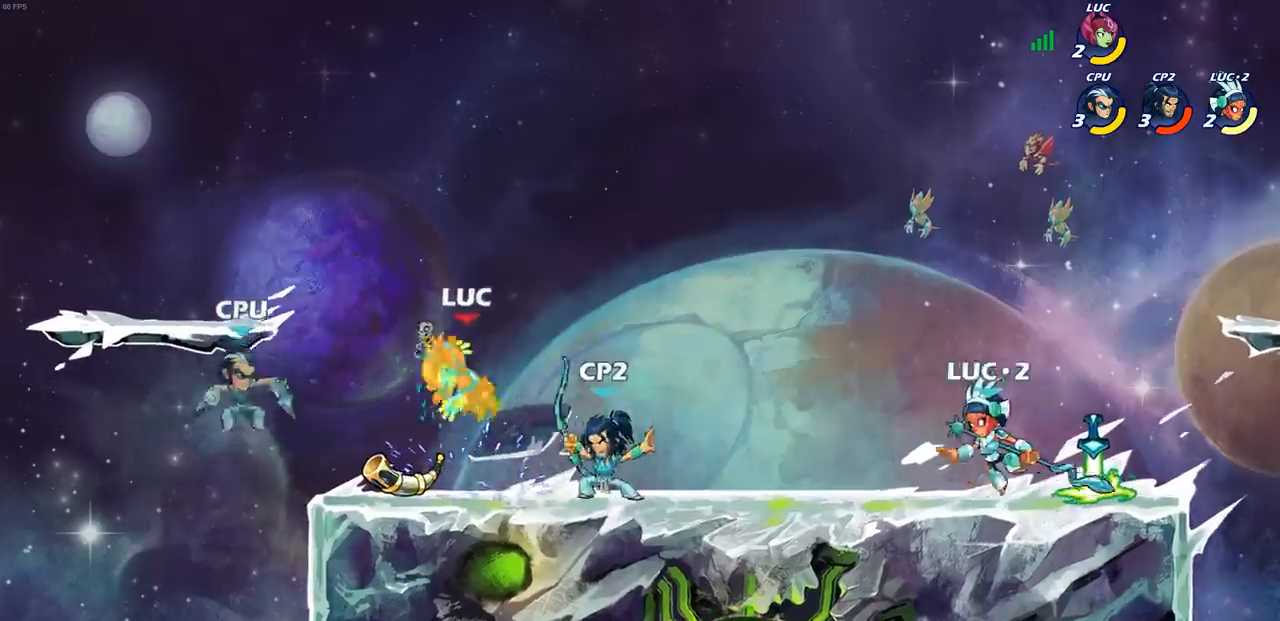
{"dt_ms": 500, "buttons": [], "left_stick": "right", "right_stick": "center", "events": [[33, "CROSS", "down"], [150, "CROSS", "up"], [233, "CROSS", "down"], [233, "R1", "down"], [233, "R2", "down"], [433, "CROSS", "up"], [450, "R1", "up"], [450, "R2", "up"], [450, "left_stick", "right"]]}
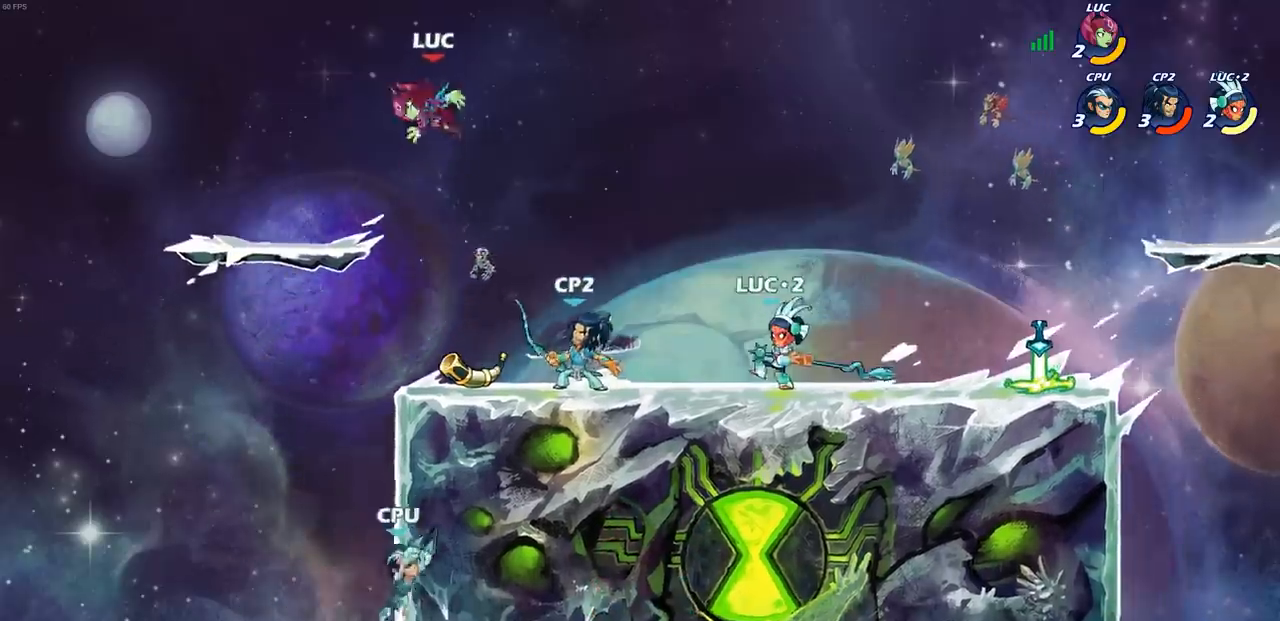
{"dt_ms": 500, "buttons": [], "left_stick": "right", "right_stick": "center", "events": [[250, "R1", "down"], [250, "R2", "down"], [500, "R1", "up"], [500, "R2", "up"]]}
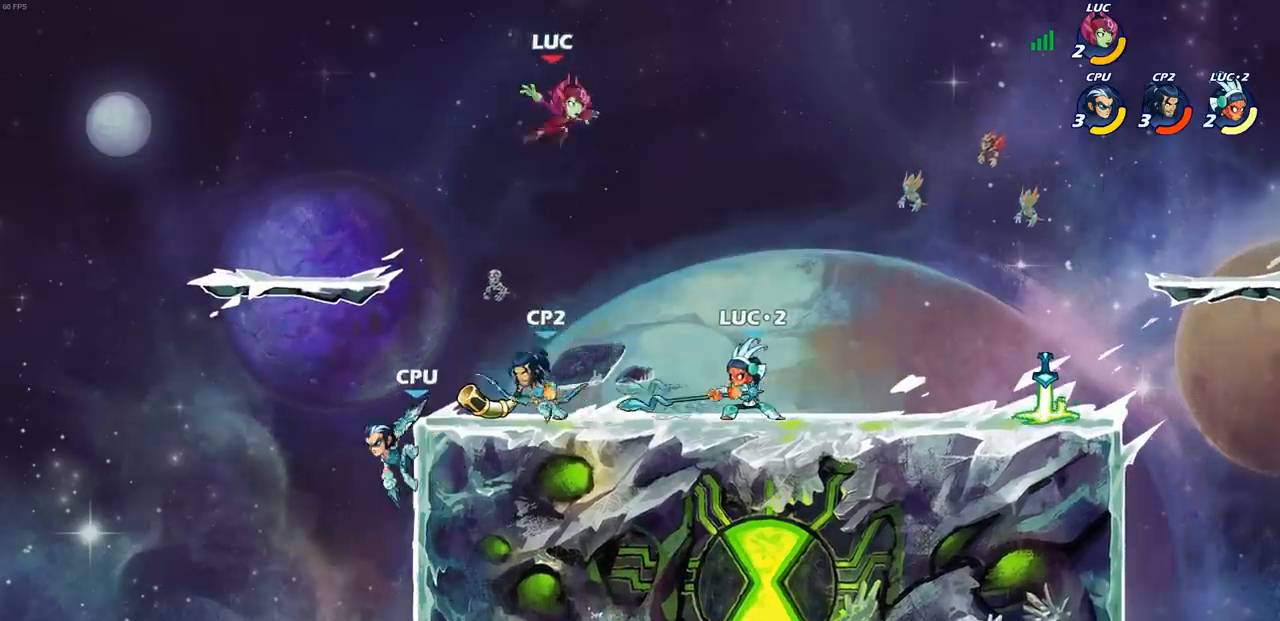
{"dt_ms": 500, "buttons": [], "left_stick": "center", "right_stick": "center", "events": [[100, "left_stick", "down-right"], [400, "left_stick", "center"], [433, "SQUARE", "down"], [500, "SQUARE", "up"]]}
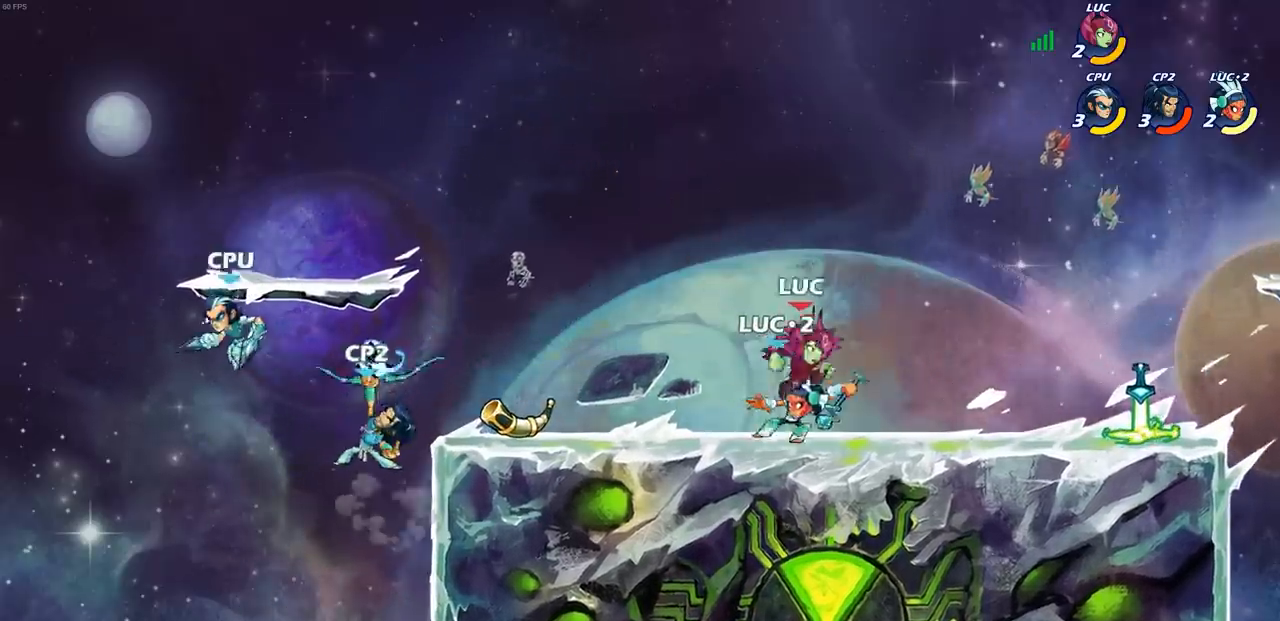
{"dt_ms": 500, "buttons": [], "left_stick": "left", "right_stick": "center", "events": [[100, "SQUARE", "down"], [183, "SQUARE", "up"], [267, "SQUARE", "down"], [367, "SQUARE", "up"], [483, "left_stick", "left"]]}
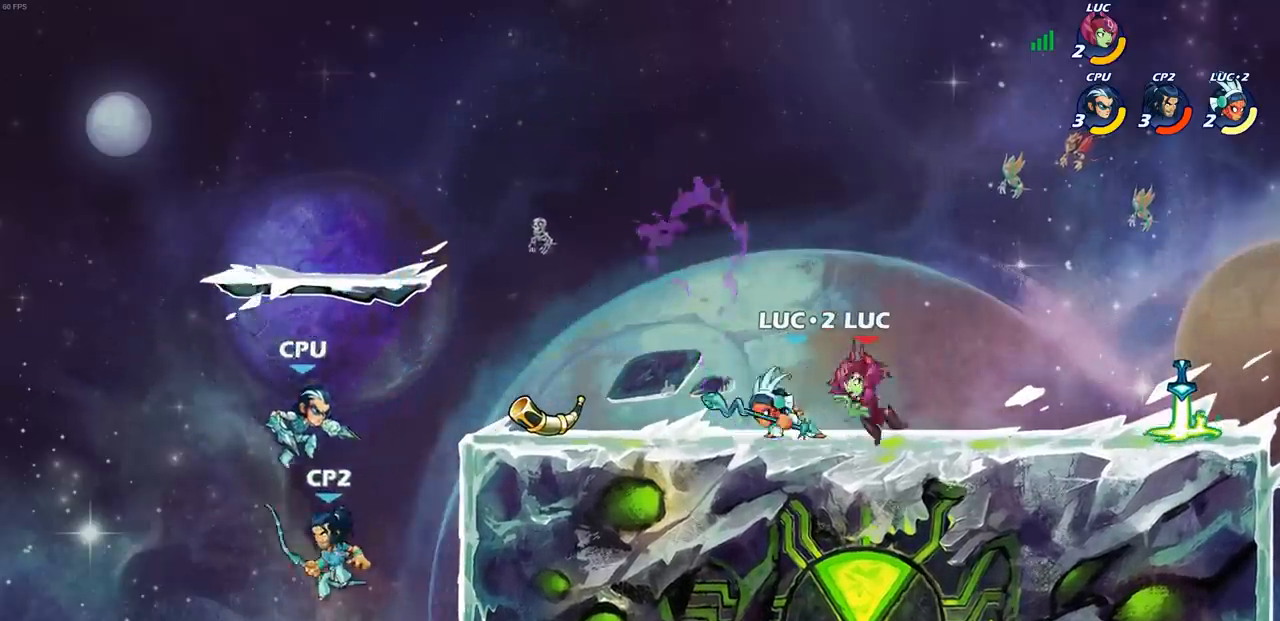
{"dt_ms": 500, "buttons": [], "left_stick": "left", "right_stick": "center", "events": [[50, "SQUARE", "down"], [150, "SQUARE", "up"], [150, "left_stick", "center"], [483, "left_stick", "left"]]}
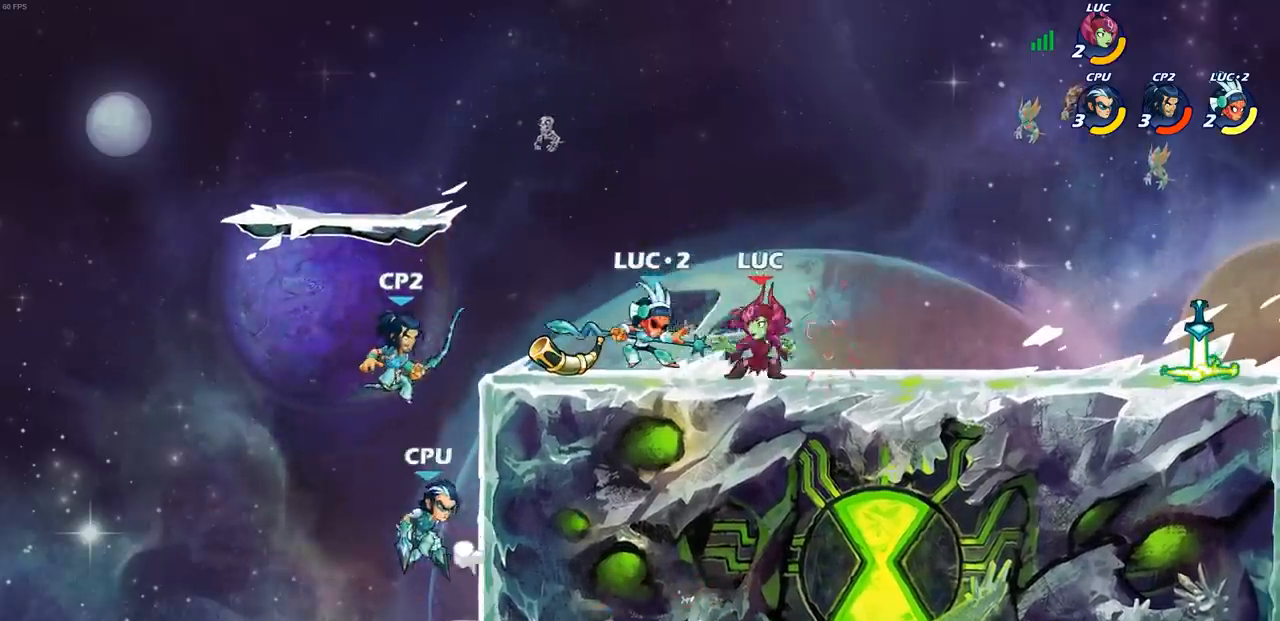
{"dt_ms": 500, "buttons": ["CIRCLE"], "left_stick": "down-left", "right_stick": "center", "events": [[33, "R1", "down"], [33, "R2", "down"], [33, "left_stick", "down-left"], [83, "SQUARE", "down"], [150, "R1", "up"], [150, "R2", "up"], [183, "SQUARE", "up"], [250, "left_stick", "center"], [300, "left_stick", "down-left"], [317, "CROSS", "down"], [350, "CIRCLE", "down"], [383, "CROSS", "up"]]}
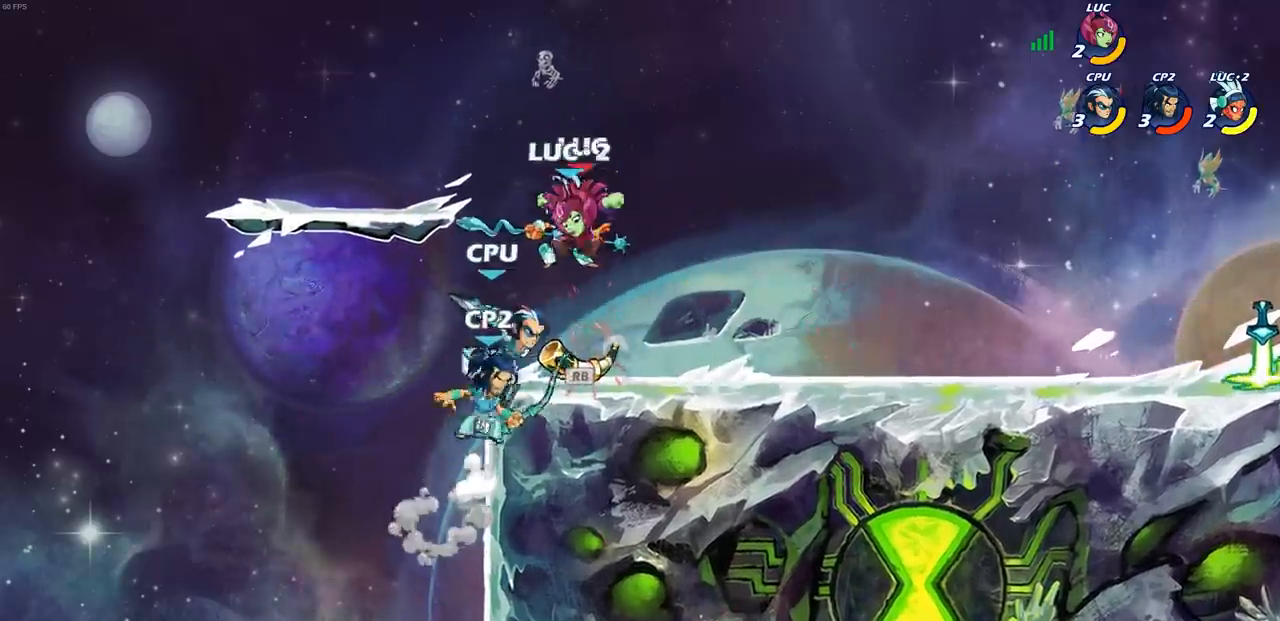
{"dt_ms": 500, "buttons": ["CIRCLE"], "left_stick": "center", "right_stick": "center", "events": [[200, "left_stick", "center"], [233, "CIRCLE", "up"], [433, "CIRCLE", "down"]]}